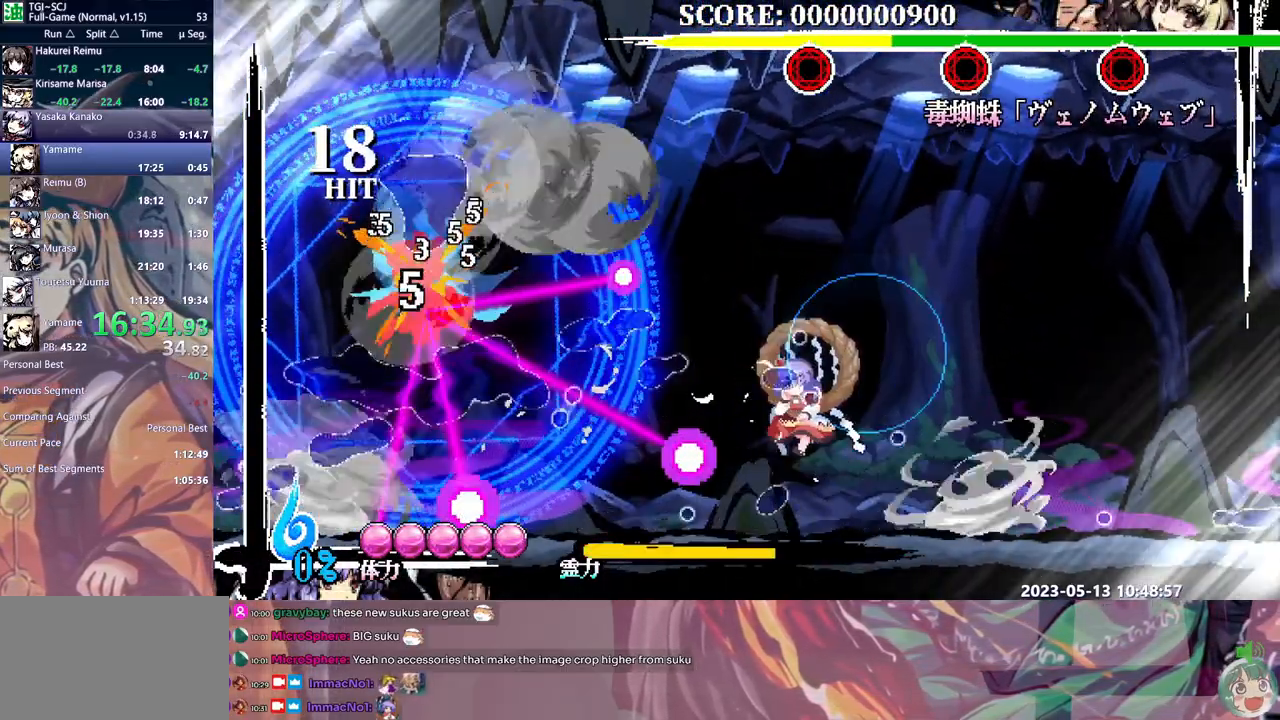
Gameplay with a controller (Xbox layout); each line is a JSON object with the inputs held at the frame after it (dt_ms = milliseconds from this image to that frame). "events" lists button and stick changes between this image and that frame as [ms after this image, input, new state], when the widget could be followed in between. Not read: A DPAD_RIGHT L1 L2 L3 R1 R2 R3 SELECT START X.
{"dt_ms": 500, "buttons": ["B"], "events": [[17, "Y", "up"], [83, "Y", "down"], [167, "Y", "up"], [217, "Y", "down"], [300, "Y", "up"], [483, "B", "down"]]}
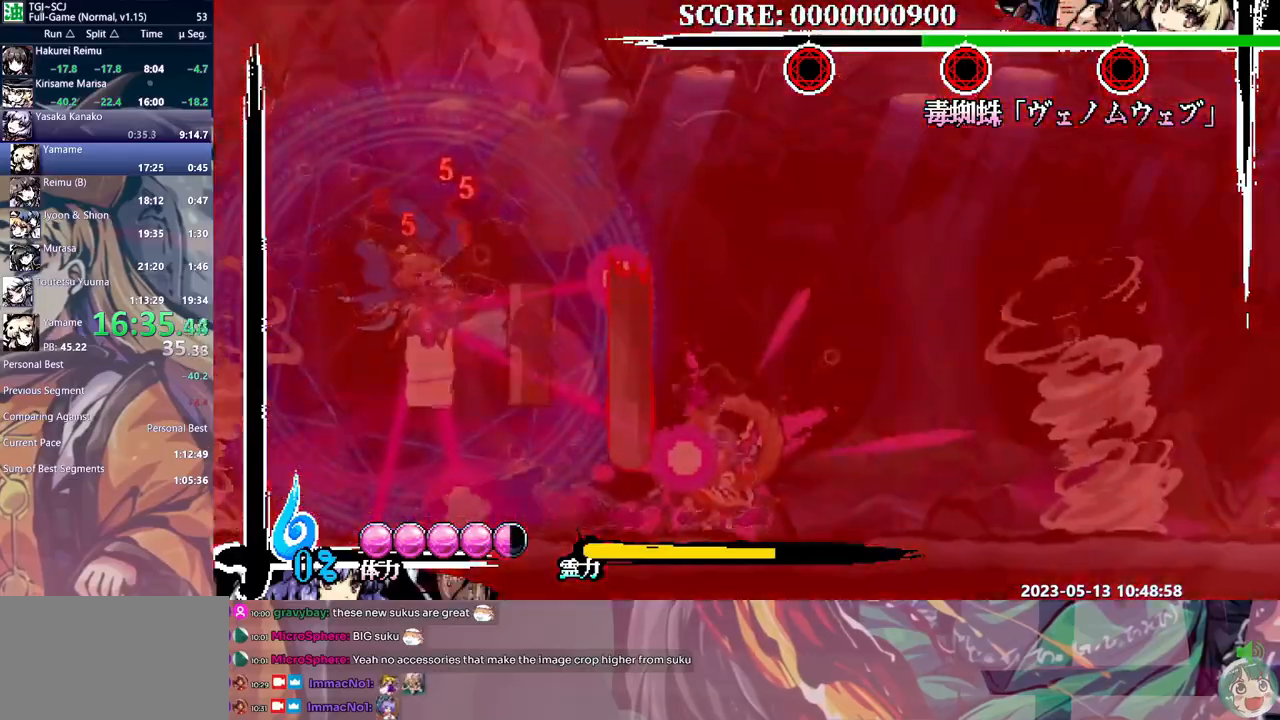
{"dt_ms": 500, "buttons": [], "events": [[100, "B", "up"]]}
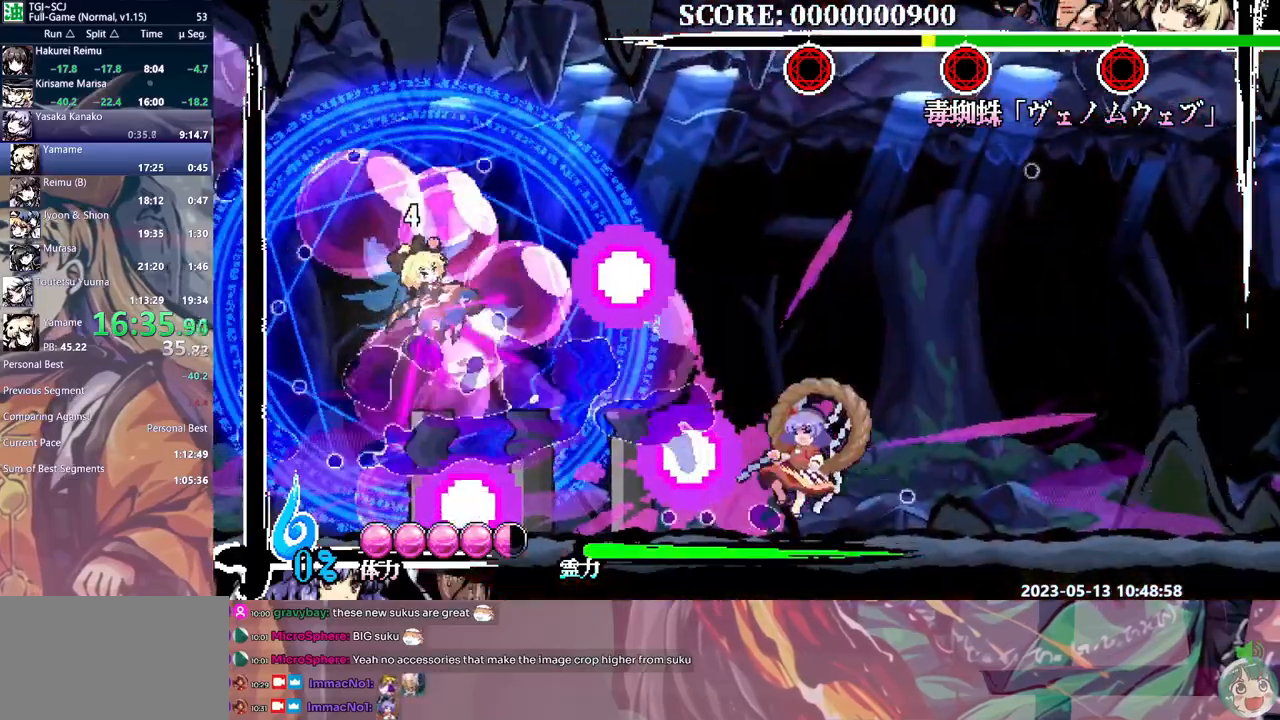
{"dt_ms": 500, "buttons": ["Y"], "events": [[167, "B", "down"], [250, "B", "up"], [333, "Y", "down"]]}
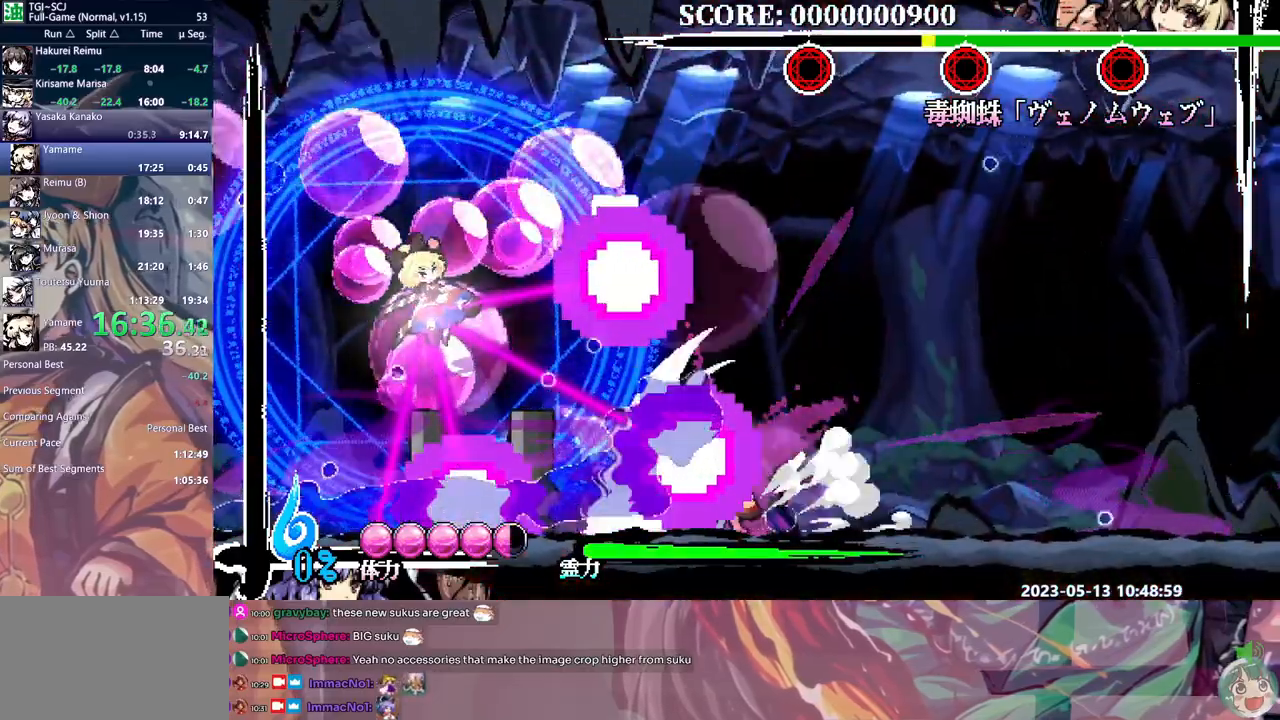
{"dt_ms": 500, "buttons": ["Y"], "events": []}
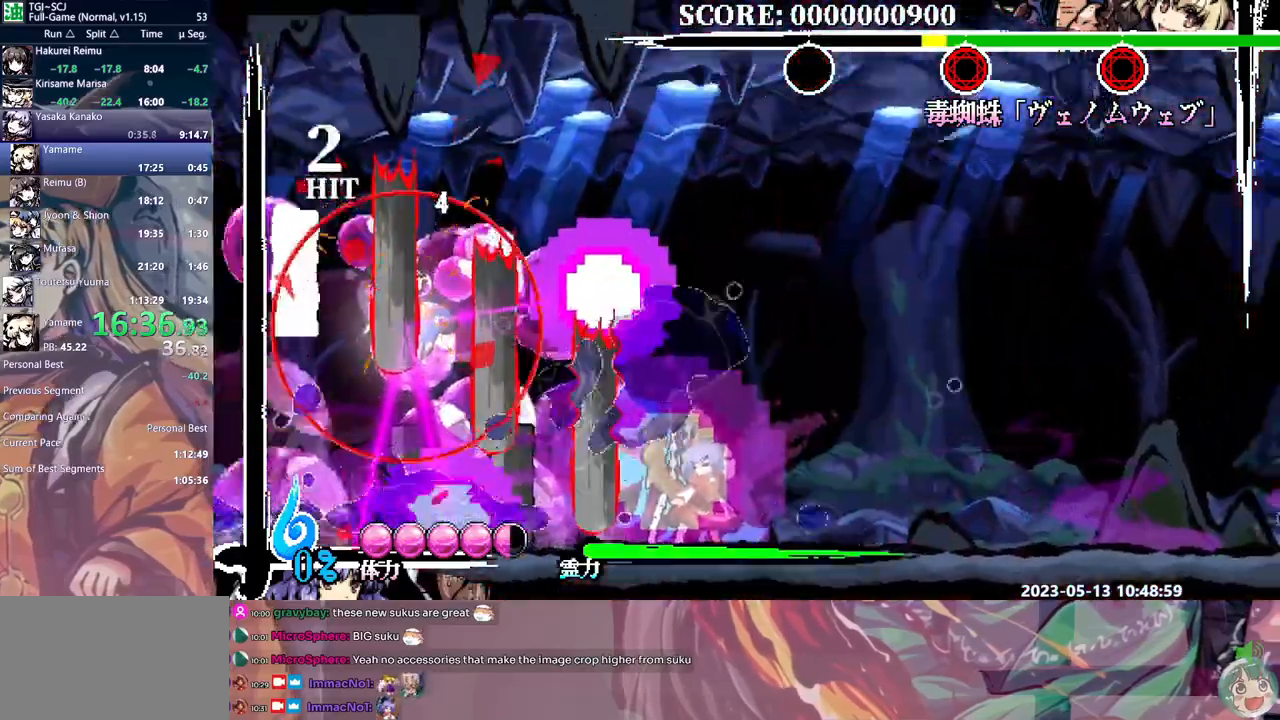
{"dt_ms": 500, "buttons": ["B"], "events": [[267, "DPAD_DOWN", "down"], [283, "Y", "up"], [367, "DPAD_DOWN", "up"], [483, "B", "down"]]}
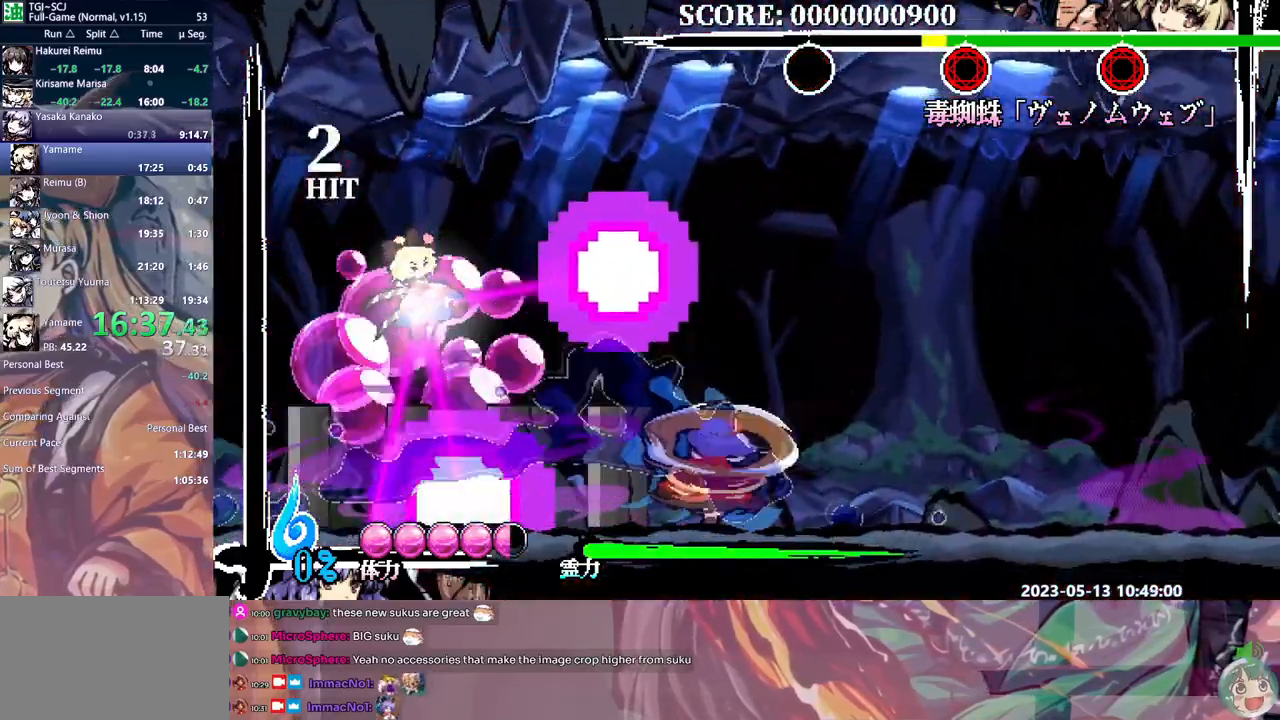
{"dt_ms": 500, "buttons": [], "events": [[33, "B", "up"], [117, "B", "down"], [200, "B", "up"], [250, "B", "down"], [333, "B", "up"], [400, "B", "down"], [483, "B", "up"]]}
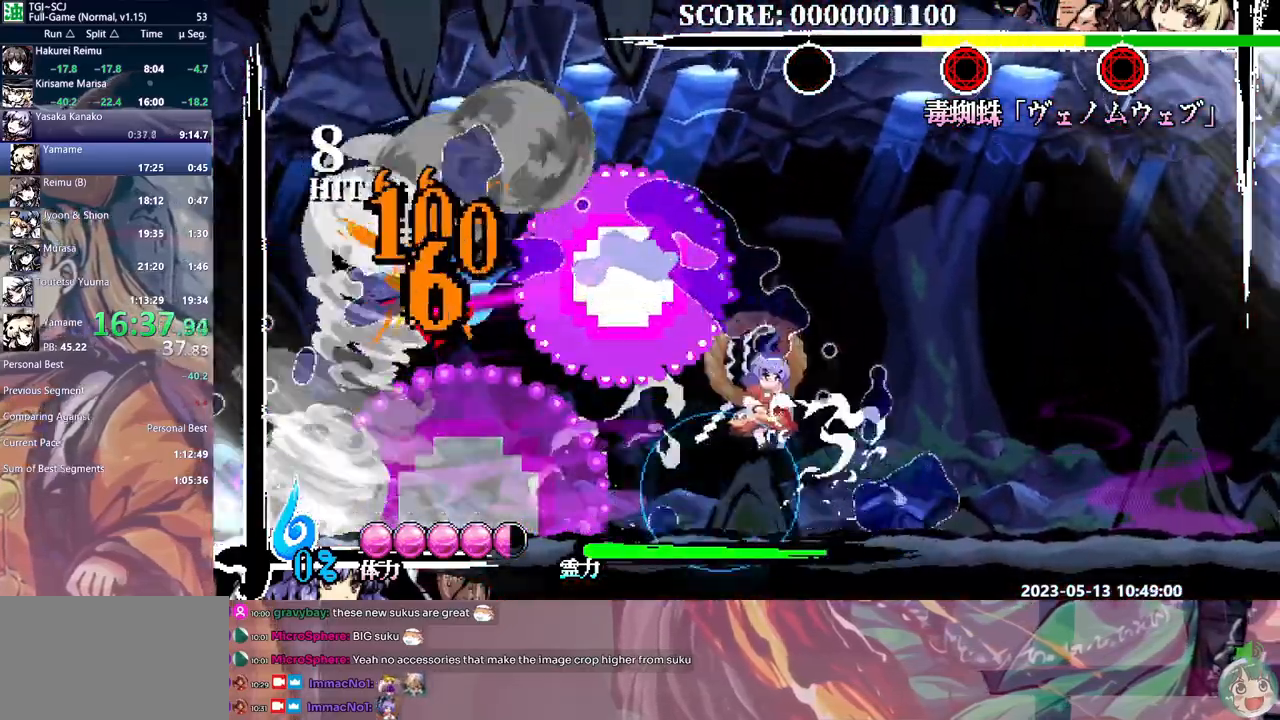
{"dt_ms": 500, "buttons": [], "events": [[33, "B", "down"], [150, "B", "up"], [217, "DPAD_DOWN", "down"], [233, "DPAD_DOWN", "up"]]}
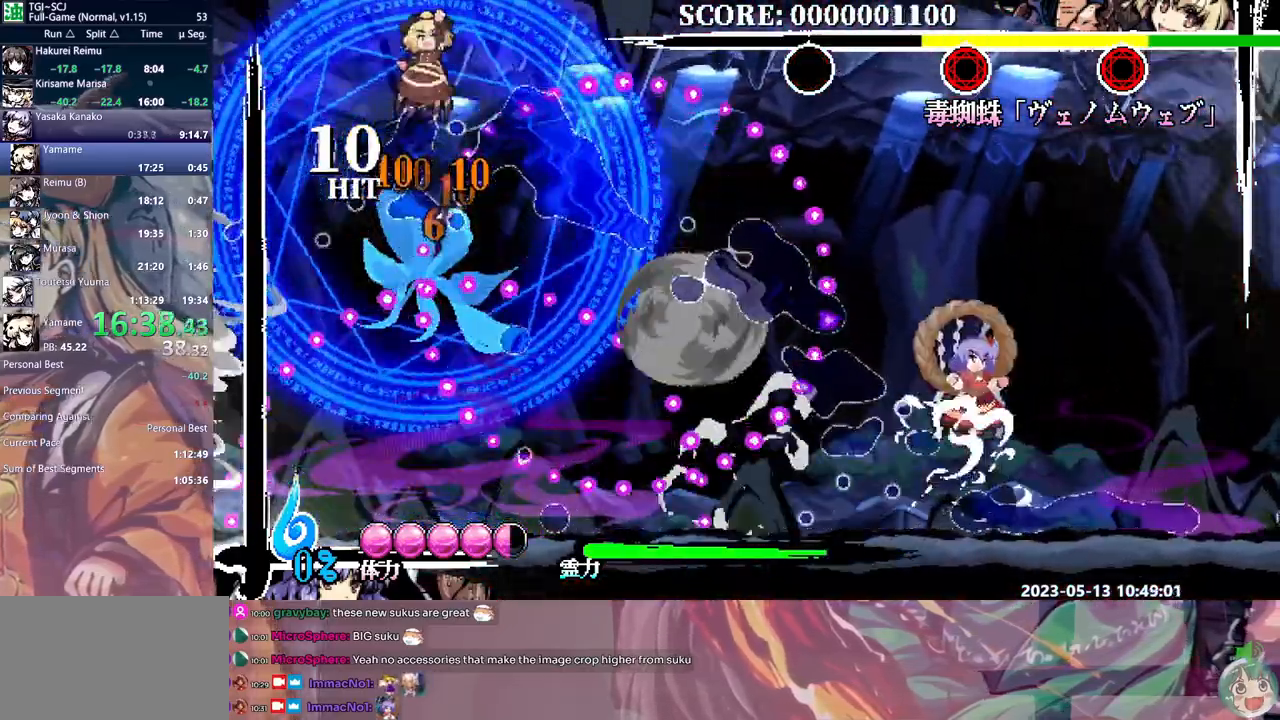
{"dt_ms": 500, "buttons": [], "events": [[17, "Y", "down"], [83, "Y", "up"], [167, "Y", "down"], [217, "Y", "up"], [250, "DPAD_DOWN", "down"], [267, "DPAD_DOWN", "up"]]}
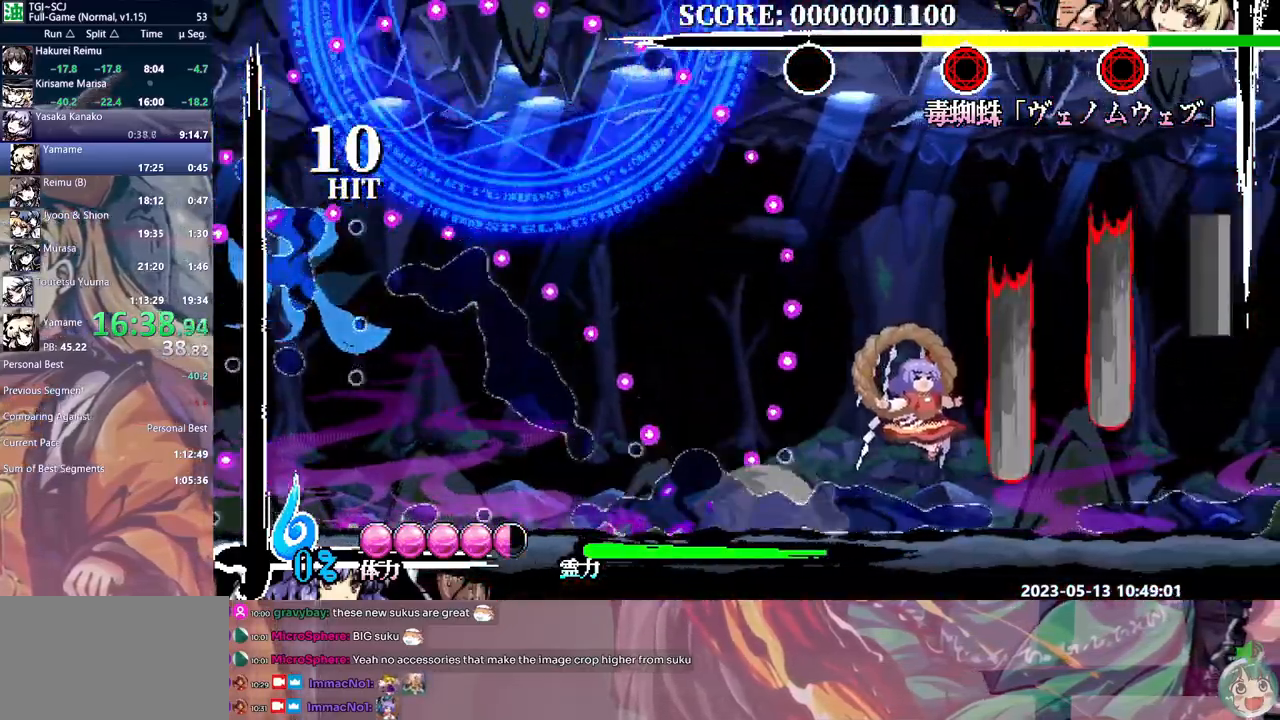
{"dt_ms": 500, "buttons": ["DPAD_DOWN"], "events": [[283, "DPAD_LEFT", "down"], [433, "B", "down"], [483, "DPAD_DOWN", "down"], [483, "DPAD_LEFT", "up"], [500, "B", "up"]]}
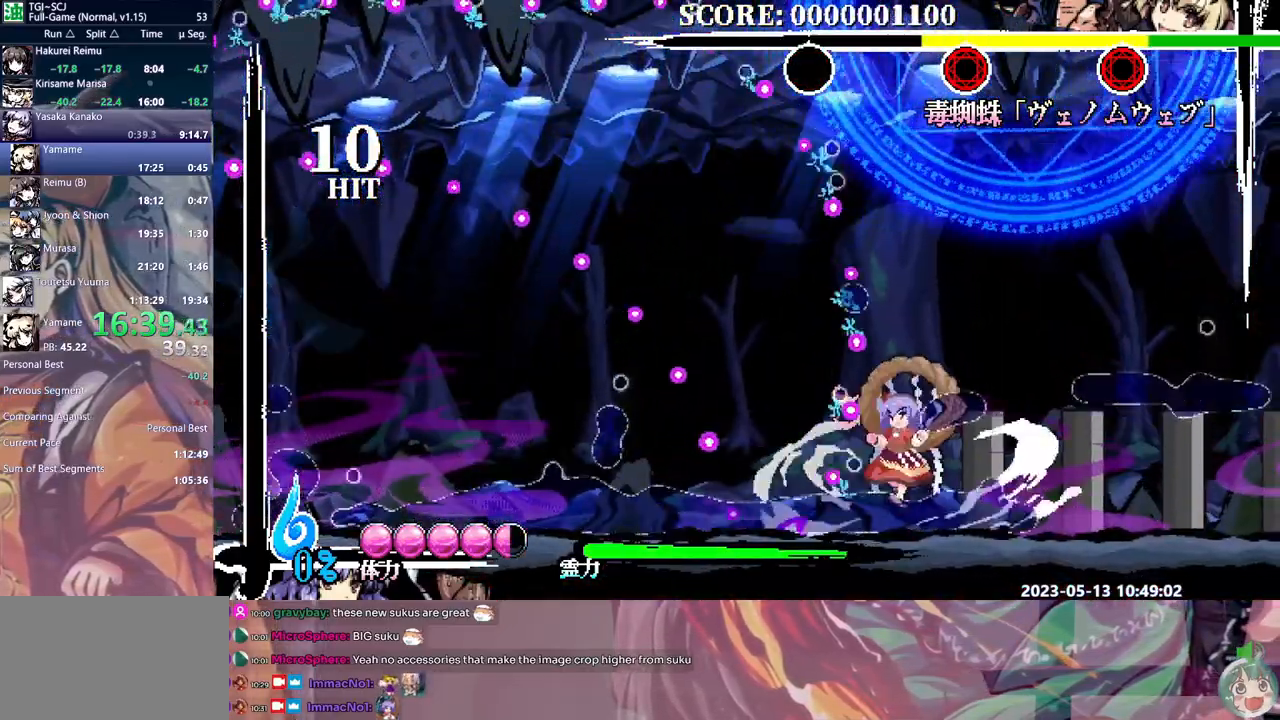
{"dt_ms": 500, "buttons": ["Y"], "events": [[33, "DPAD_DOWN", "up"], [100, "Y", "down"]]}
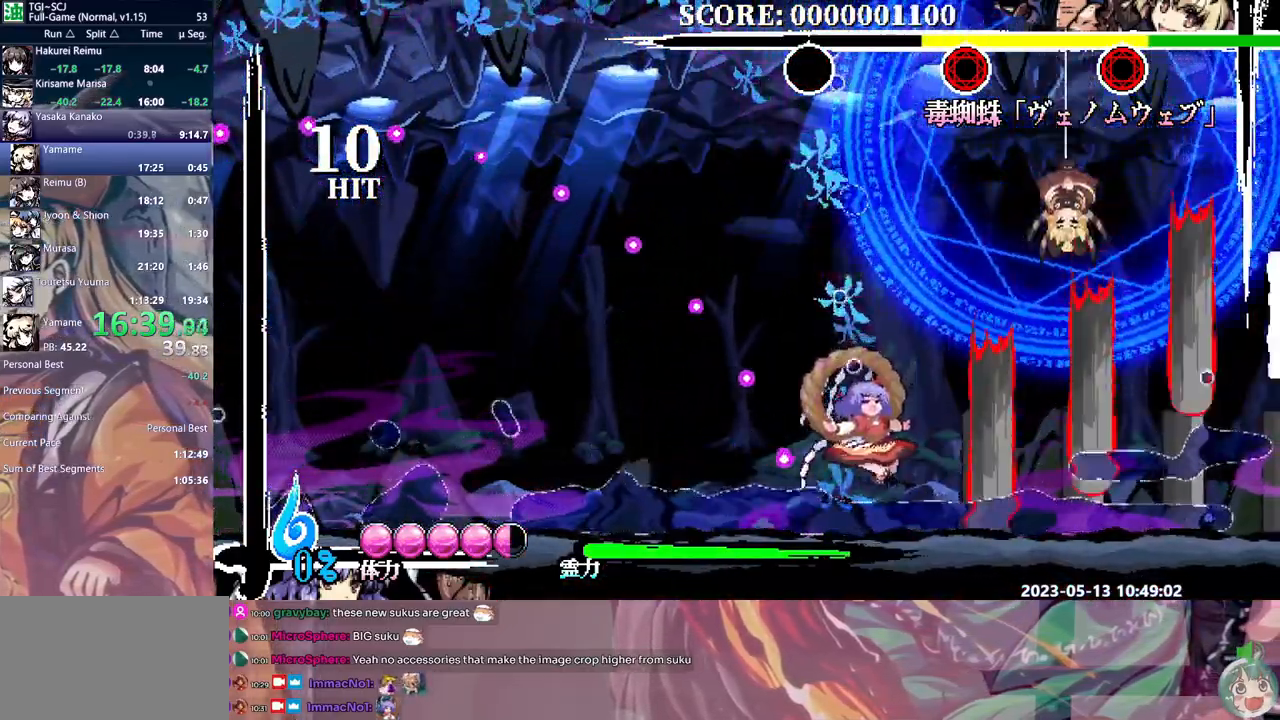
{"dt_ms": 500, "buttons": [], "events": [[33, "DPAD_DOWN", "down"], [50, "DPAD_DOWN", "up"], [133, "Y", "up"]]}
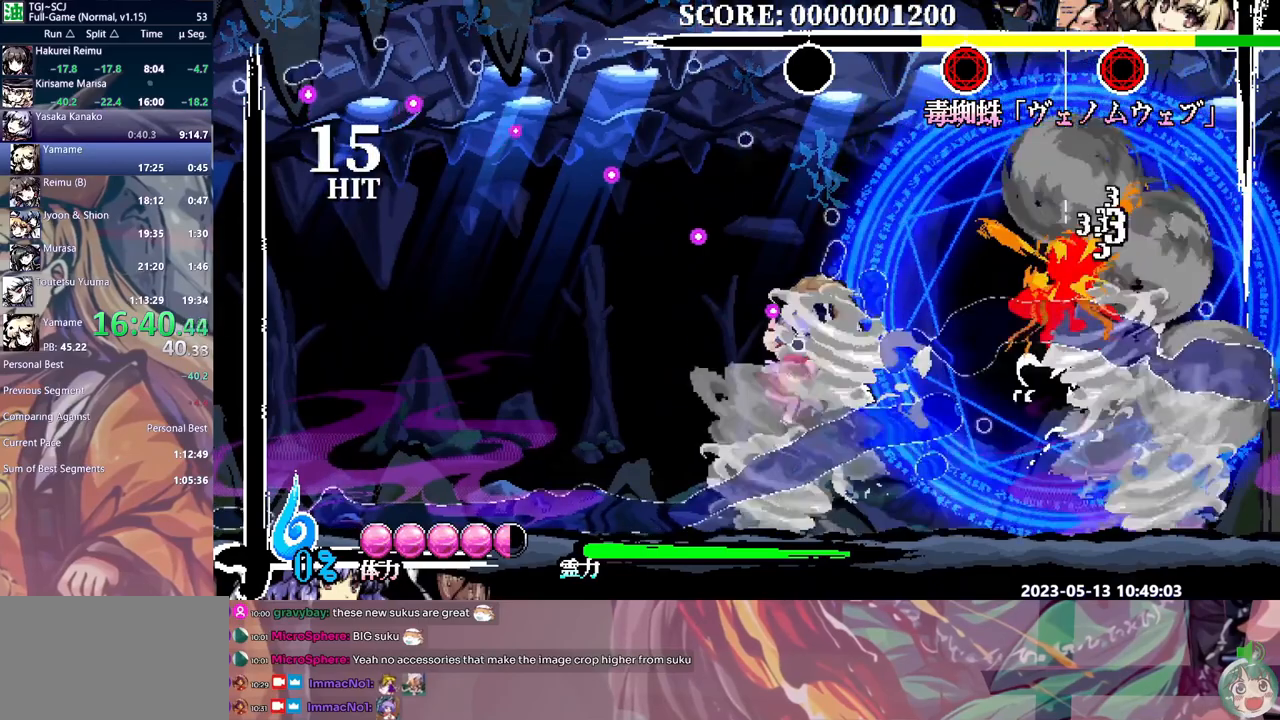
{"dt_ms": 1000, "buttons": [], "events": [[33, "DPAD_DOWN", "down"], [50, "DPAD_DOWN", "up"], [83, "B", "down"], [317, "B", "up"], [317, "DPAD_DOWN", "down"], [350, "DPAD_DOWN", "up"], [400, "Y", "down"], [617, "Y", "up"]]}
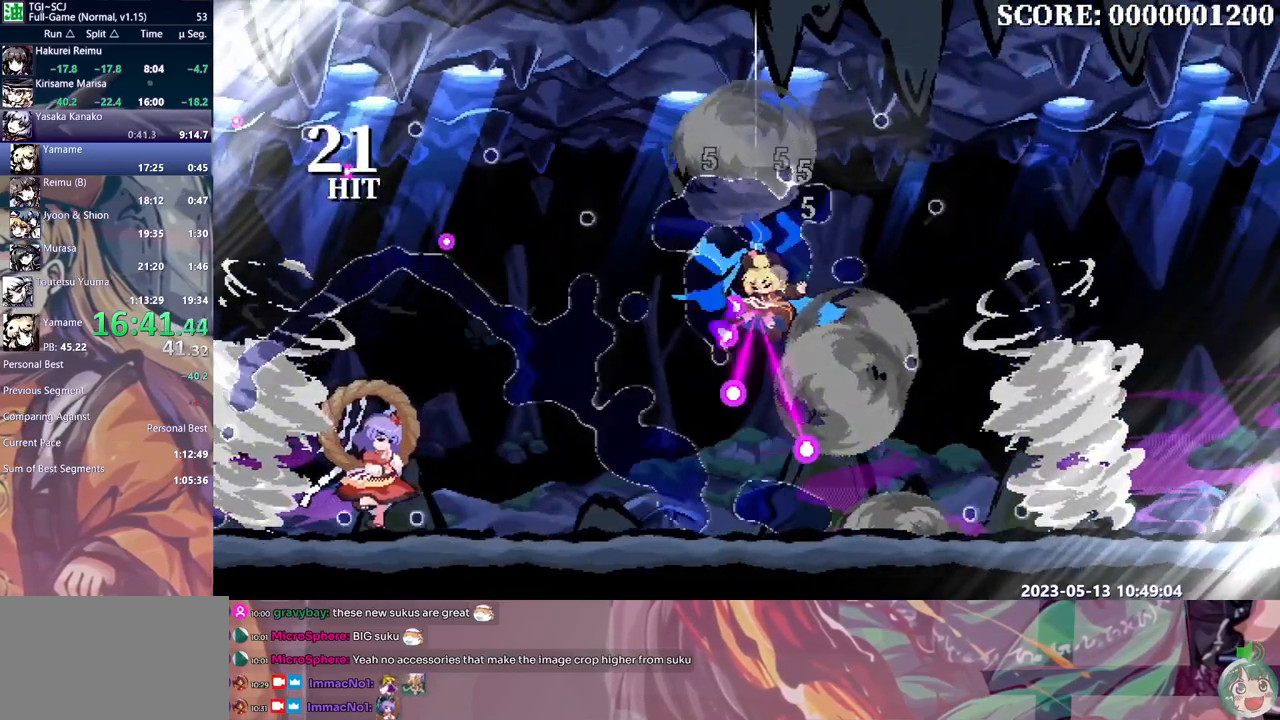
{"dt_ms": 500, "buttons": [], "events": []}
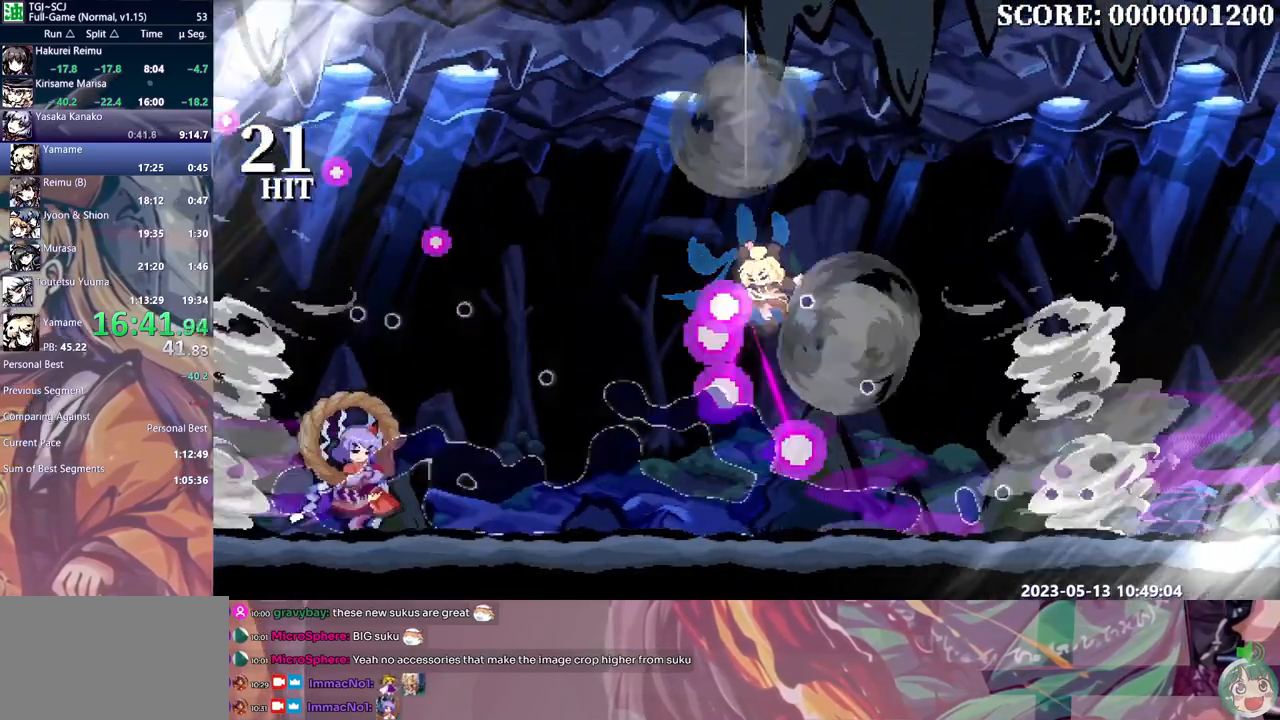
{"dt_ms": 500, "buttons": [], "events": [[133, "B", "down"], [217, "B", "up"], [283, "B", "down"], [367, "B", "up"], [433, "B", "down"], [483, "B", "up"]]}
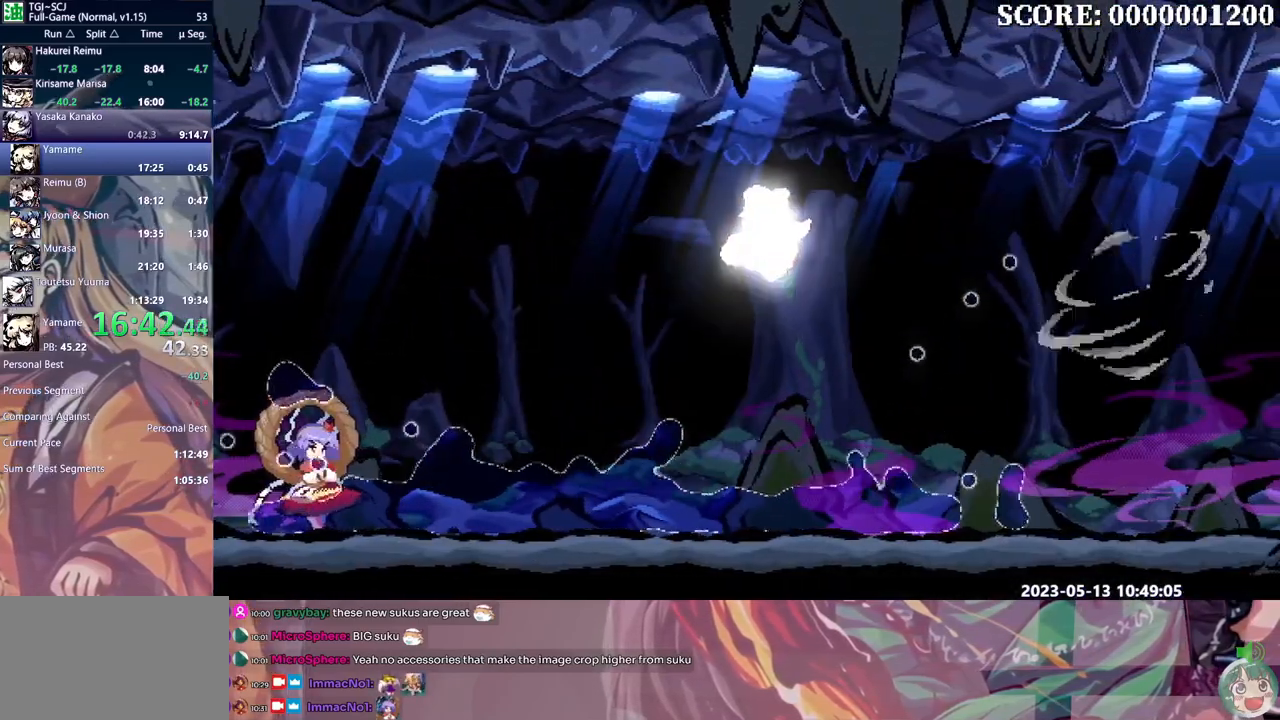
{"dt_ms": 500, "buttons": ["B"], "events": [[67, "B", "down"], [133, "B", "up"], [217, "B", "down"], [267, "B", "up"], [350, "B", "down"], [400, "B", "up"], [500, "B", "down"]]}